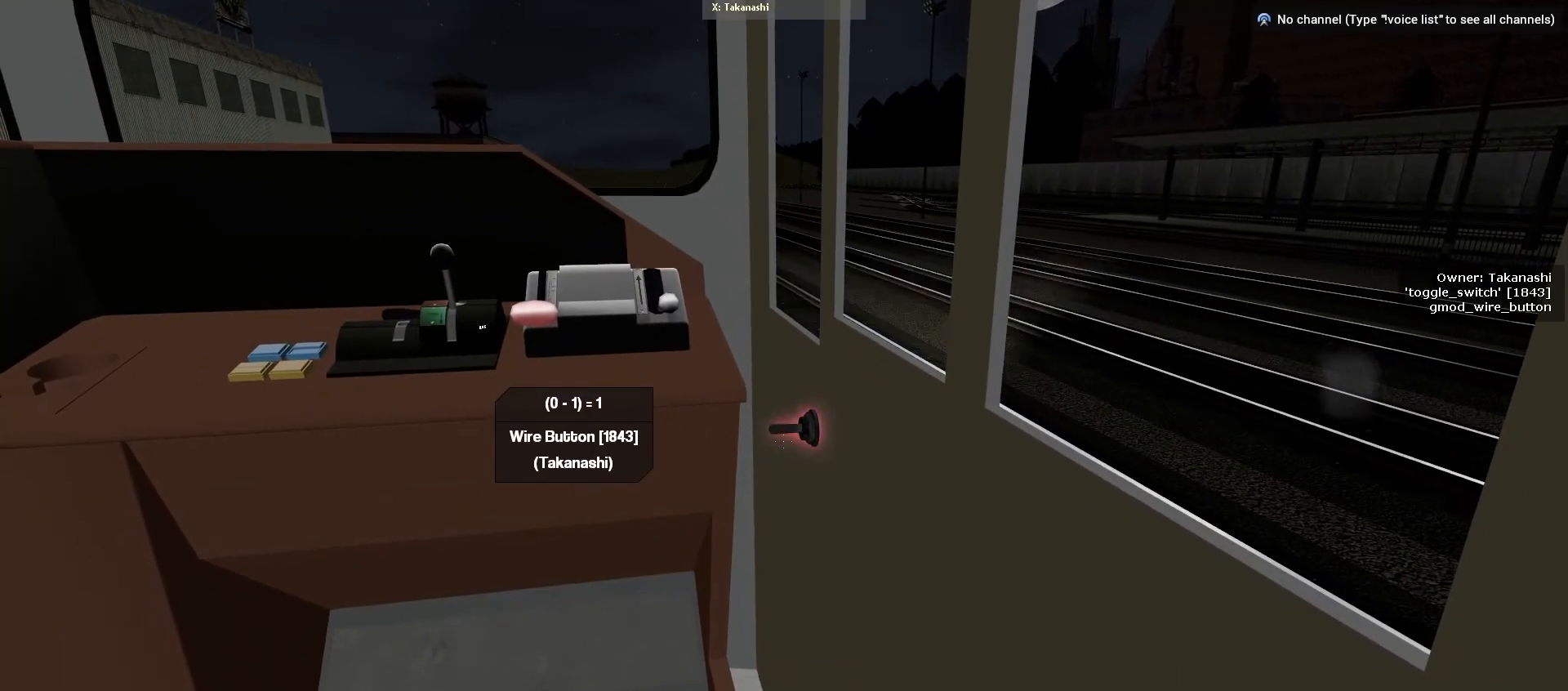
Gameplay with keyboard and mouse; each line is a JSON object with the keys and mouse buttons held at the frame after it. "events" lists presses ("down") and releases ("up") of "a", "ctrl", "d", "e", "f", "q", "r", "s", "shift", "space", "w", "mouse_left", "mouse_wheel", "mouse_right" and "mouse_mb4" between this image and that frame as [ms after this image, input, new state], when the widget could be followed in between. "mouse_left", "mouse_wheel", "mouse_right", "mouse_mb4" = the "left", "wheel", "right", "mb4" buttons of the "mouse" list. No other keys are recorded. "wheel" means that the mouse wheel is clicked or scrolled. Mouse movement is not recorded. Not read: mouse_mb5 tab.
{"keys": [], "mouse": [], "events": [[300, "ctrl", "down"], [383, "ctrl", "up"]]}
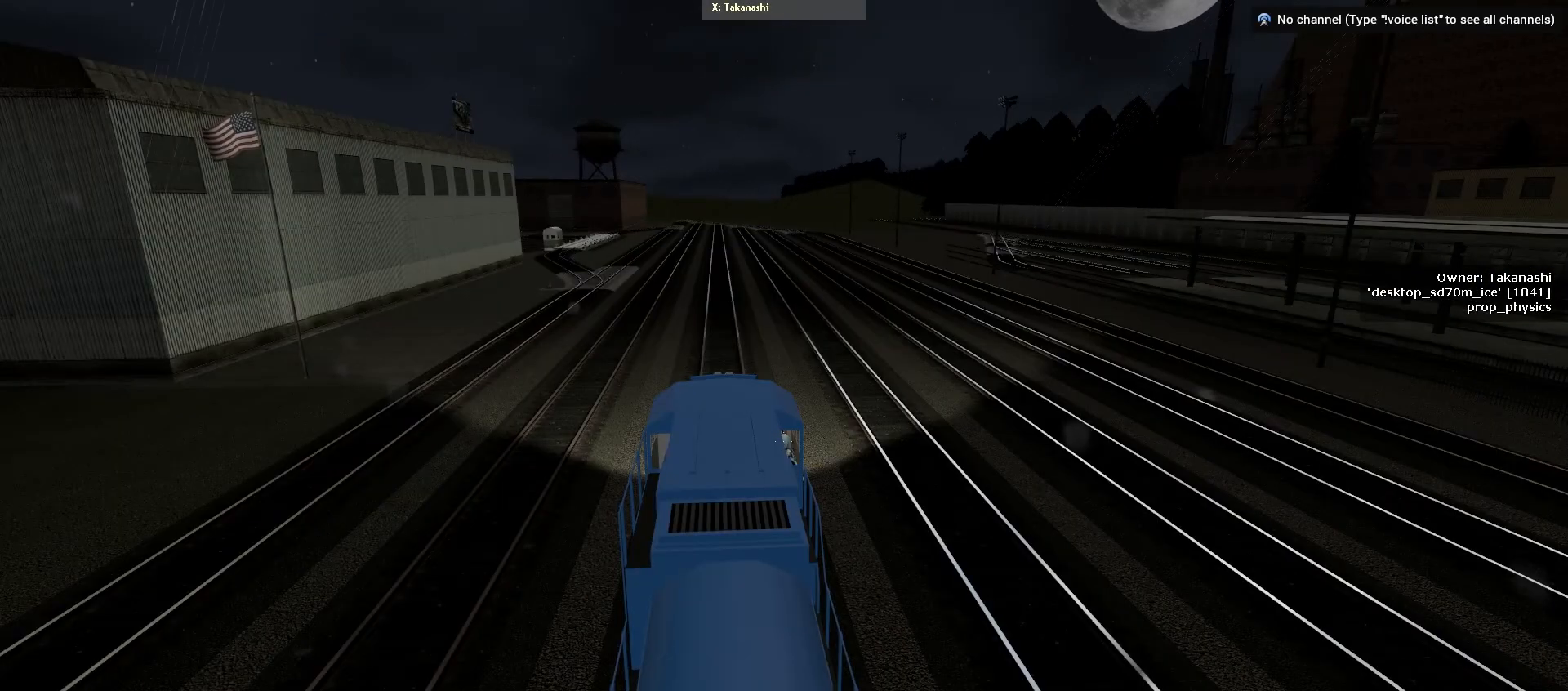
{"keys": [], "mouse": ["wheel"], "events": [[150, "mouse_wheel", "down"], [383, "mouse_wheel", "up"], [483, "mouse_wheel", "down"]]}
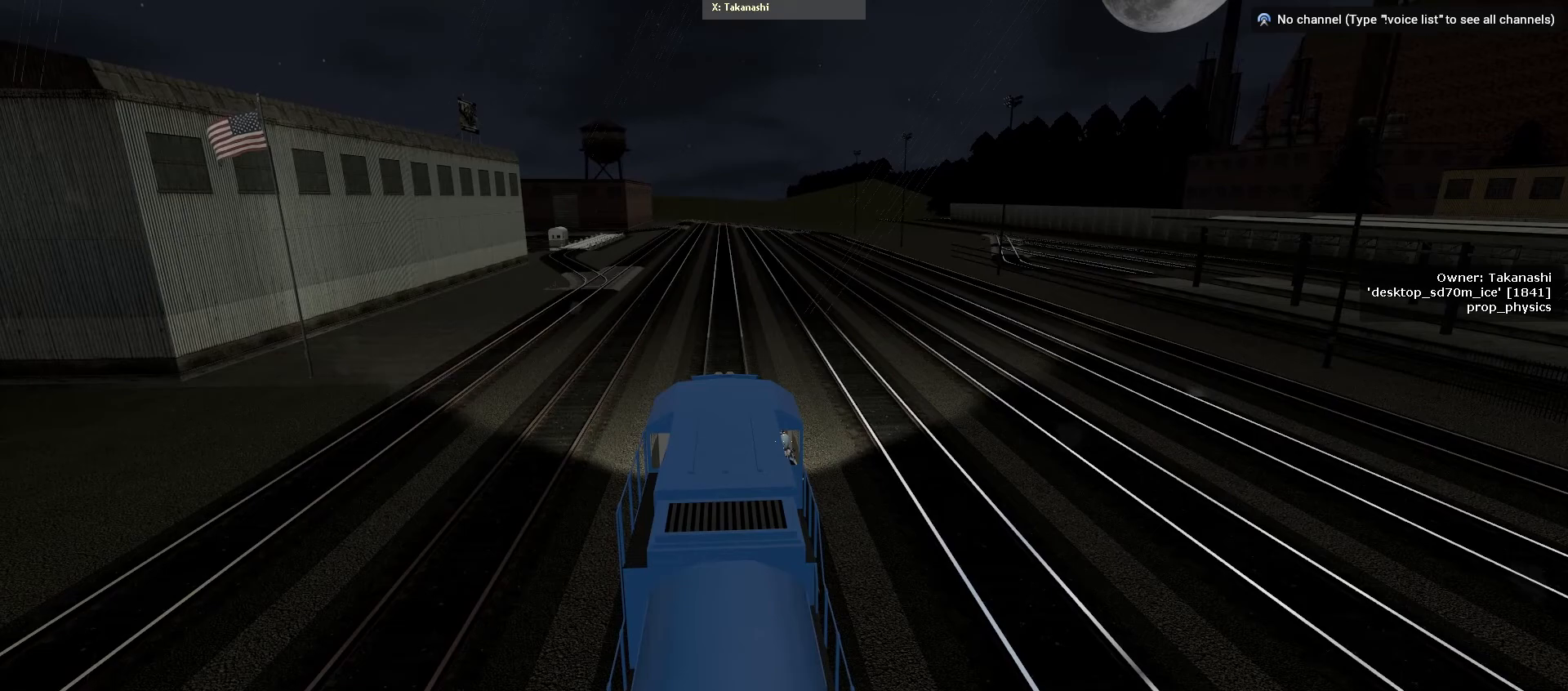
{"keys": [], "mouse": ["wheel"], "events": [[183, "mouse_wheel", "up"], [333, "mouse_wheel", "down"]]}
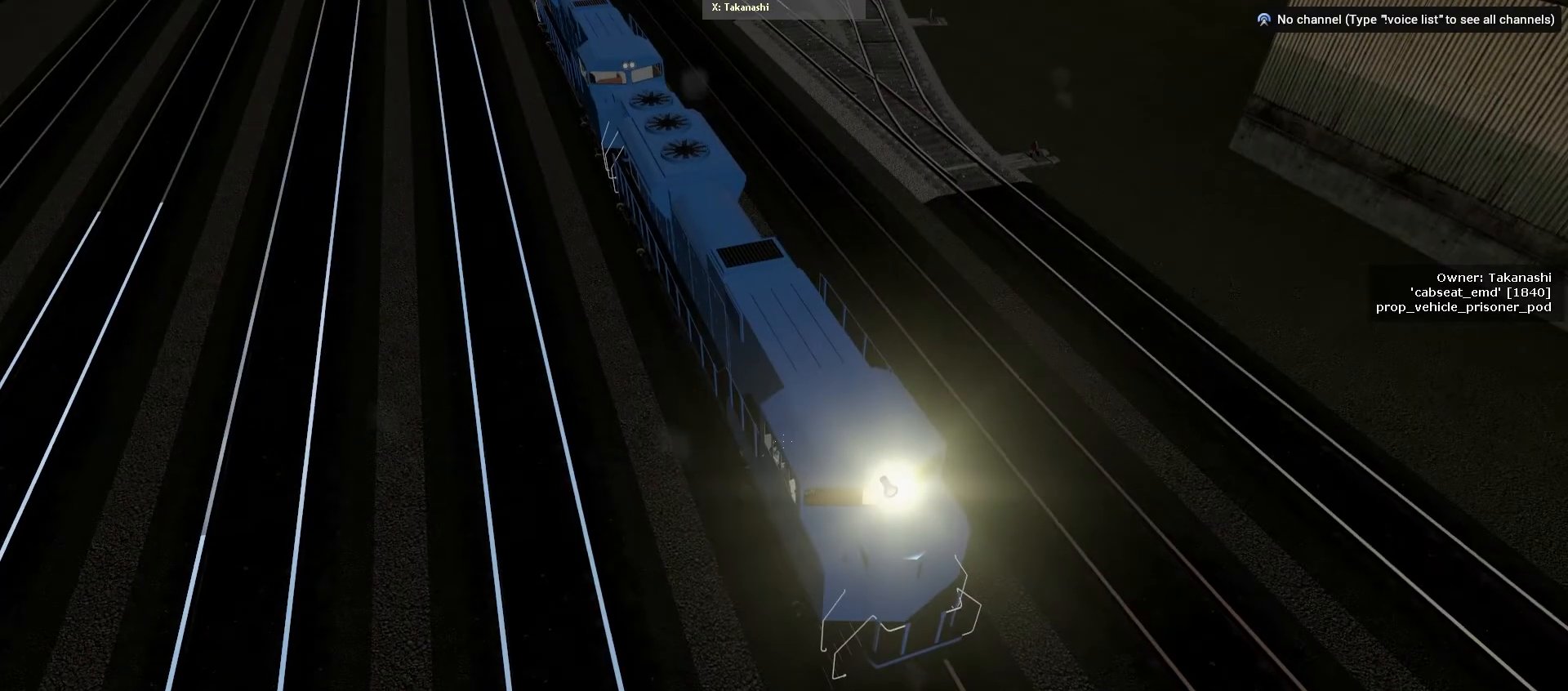
{"keys": [], "mouse": [], "events": [[150, "mouse_wheel", "up"]]}
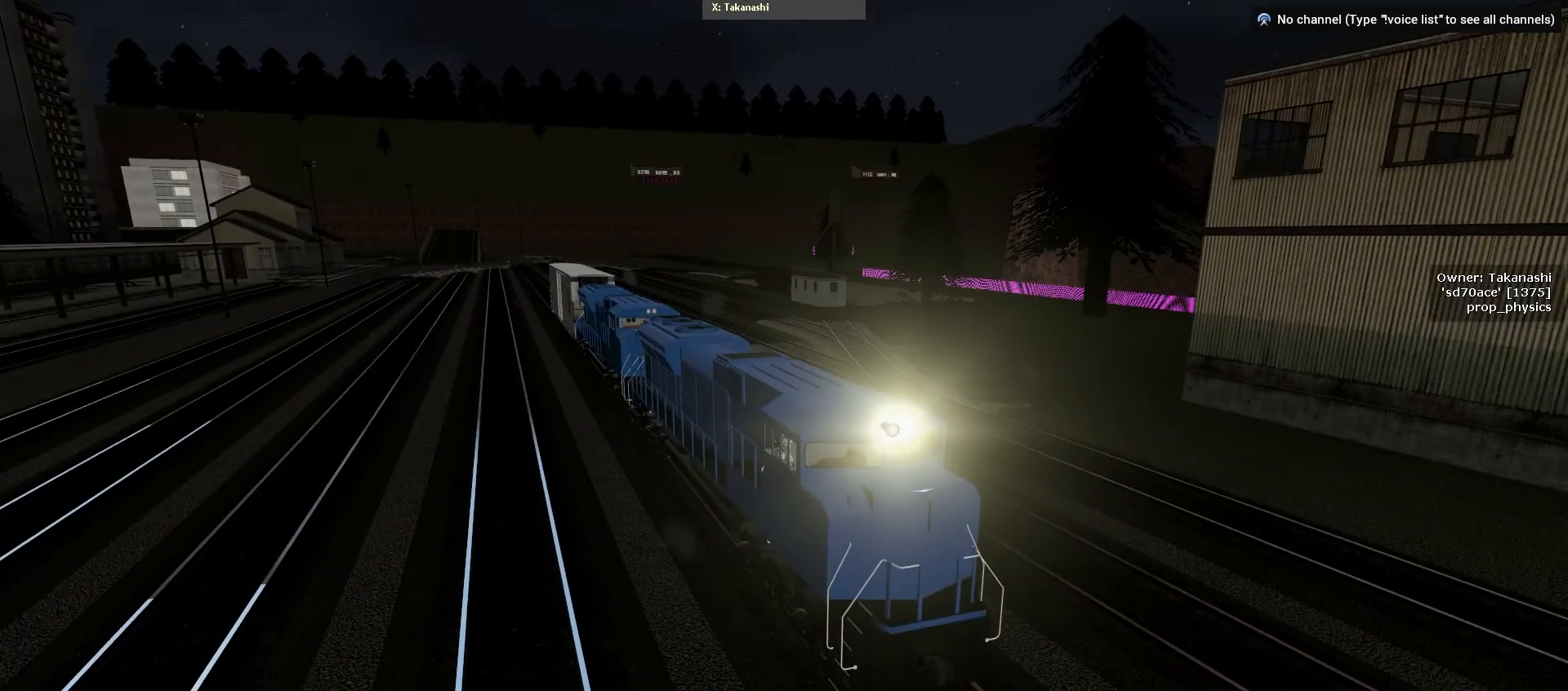
{"keys": [], "mouse": [], "events": []}
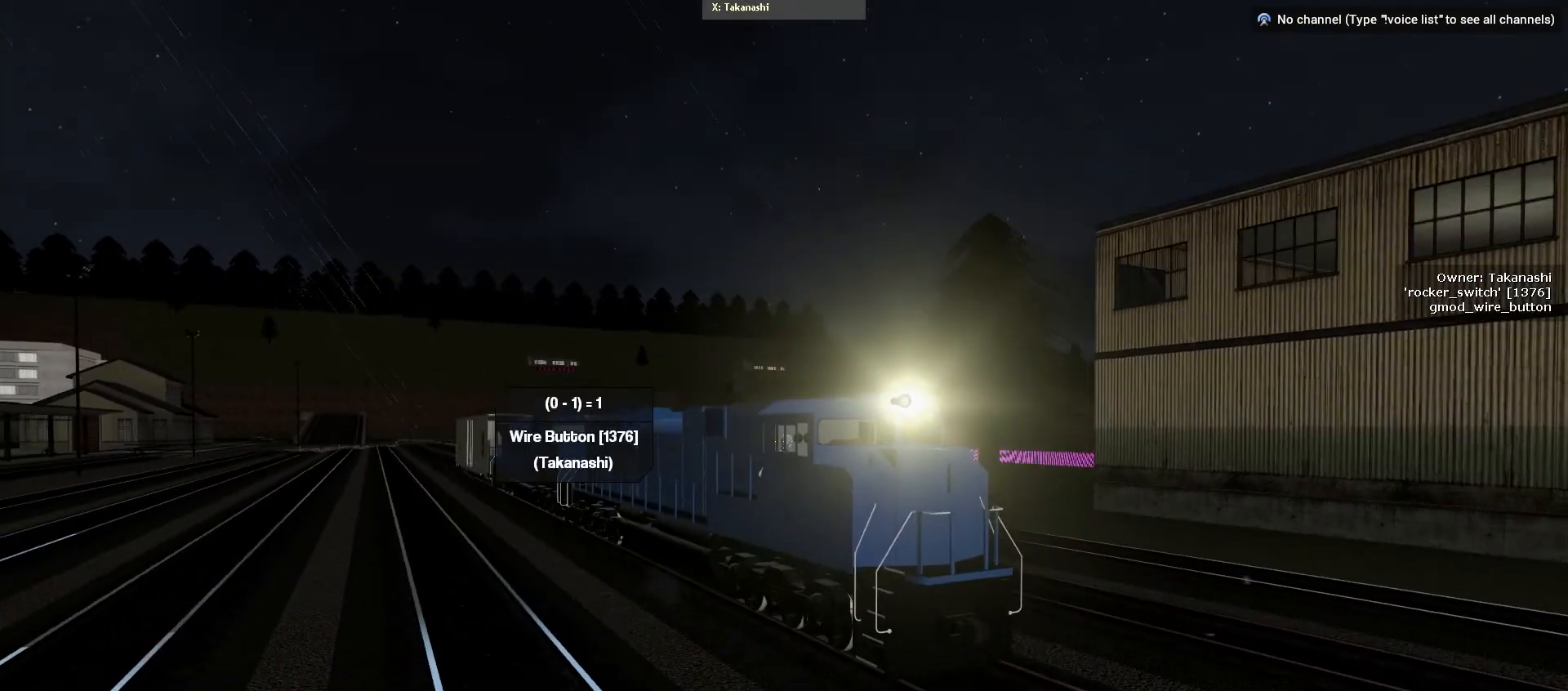
{"keys": ["w"], "mouse": [], "events": [[167, "w", "down"]]}
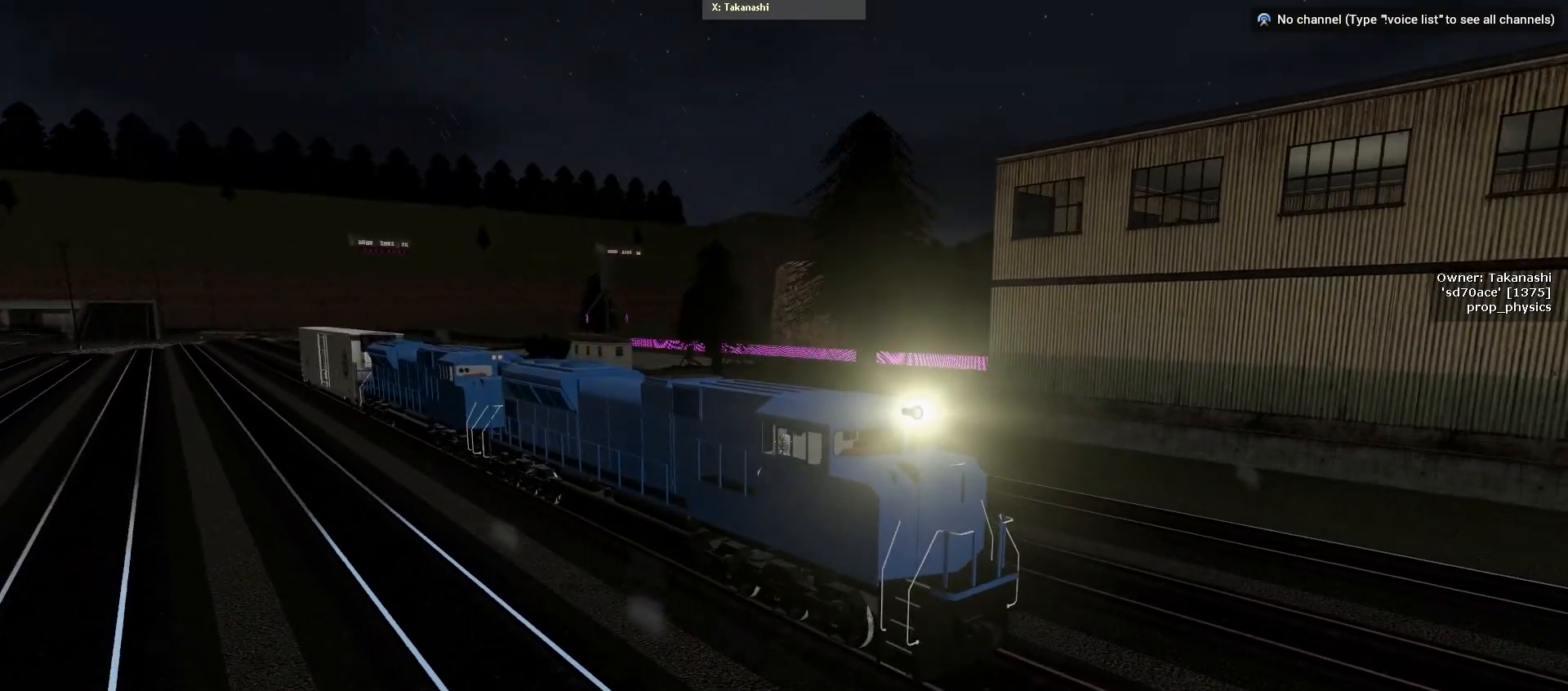
{"keys": ["w"], "mouse": [], "events": []}
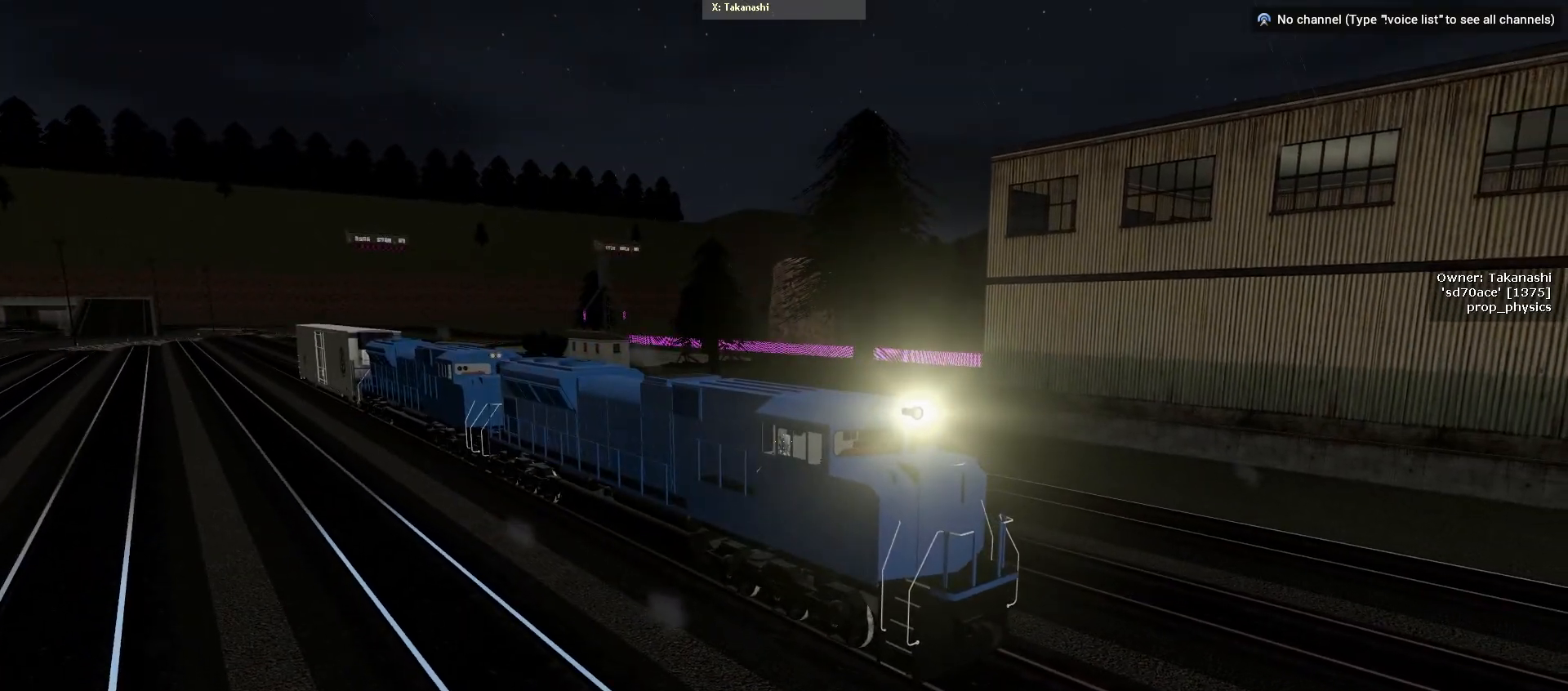
{"keys": ["w"], "mouse": [], "events": []}
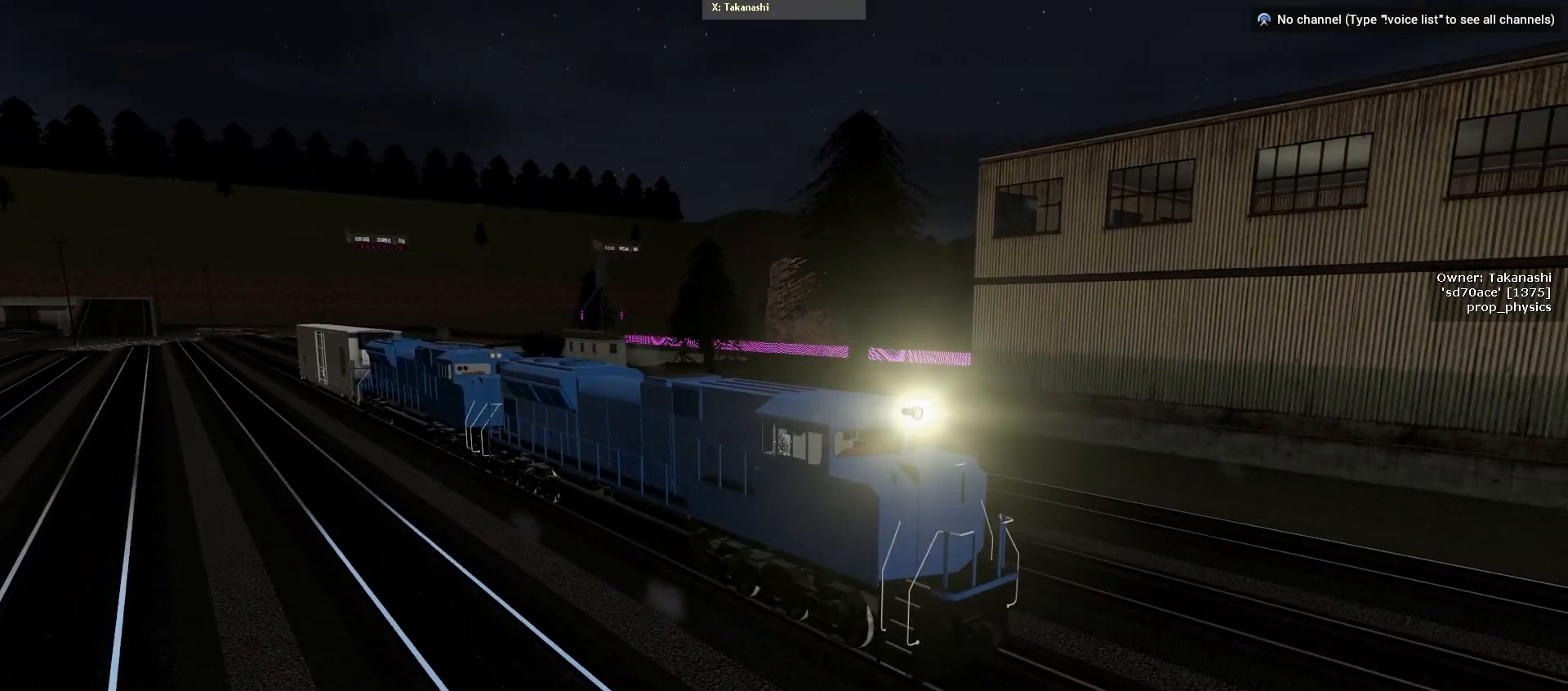
{"keys": ["w"], "mouse": [], "events": []}
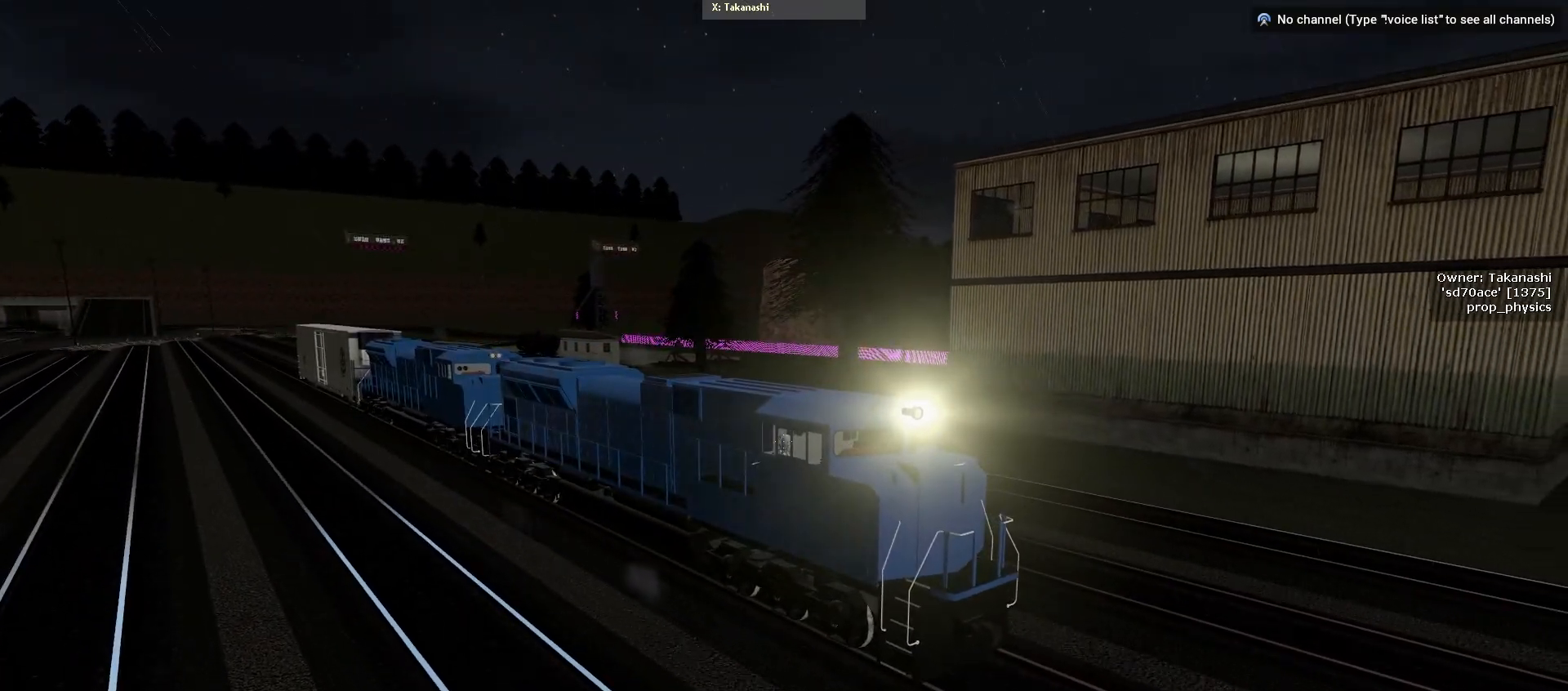
{"keys": ["w"], "mouse": [], "events": []}
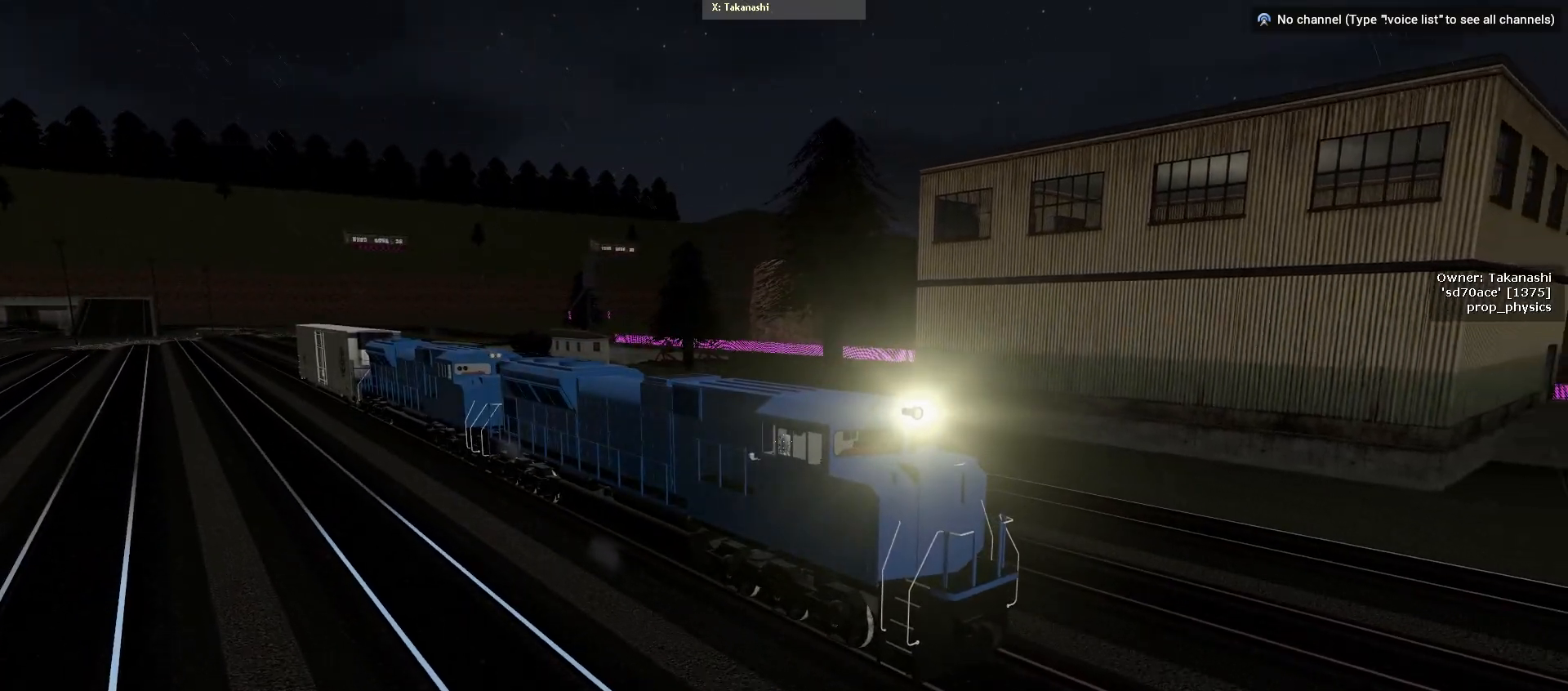
{"keys": ["w"], "mouse": [], "events": []}
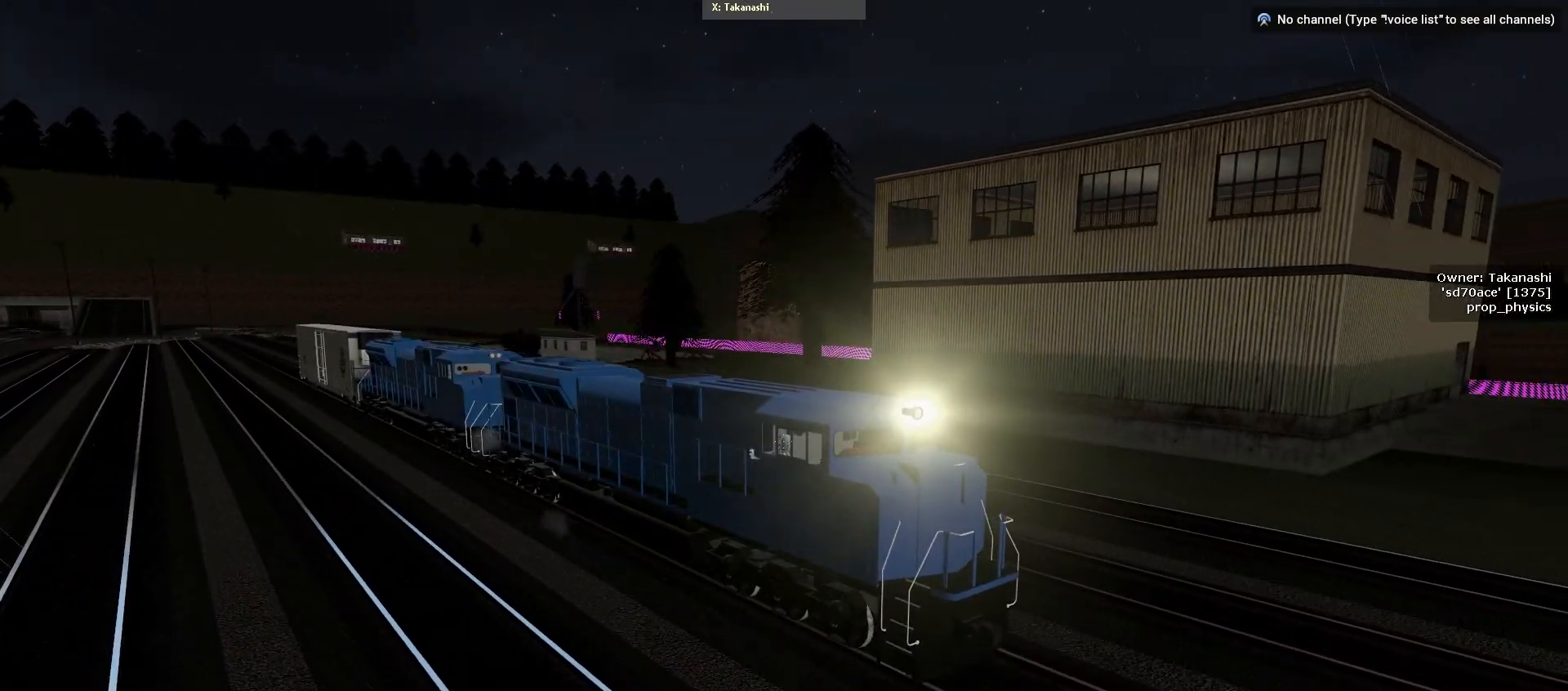
{"keys": ["w"], "mouse": [], "events": []}
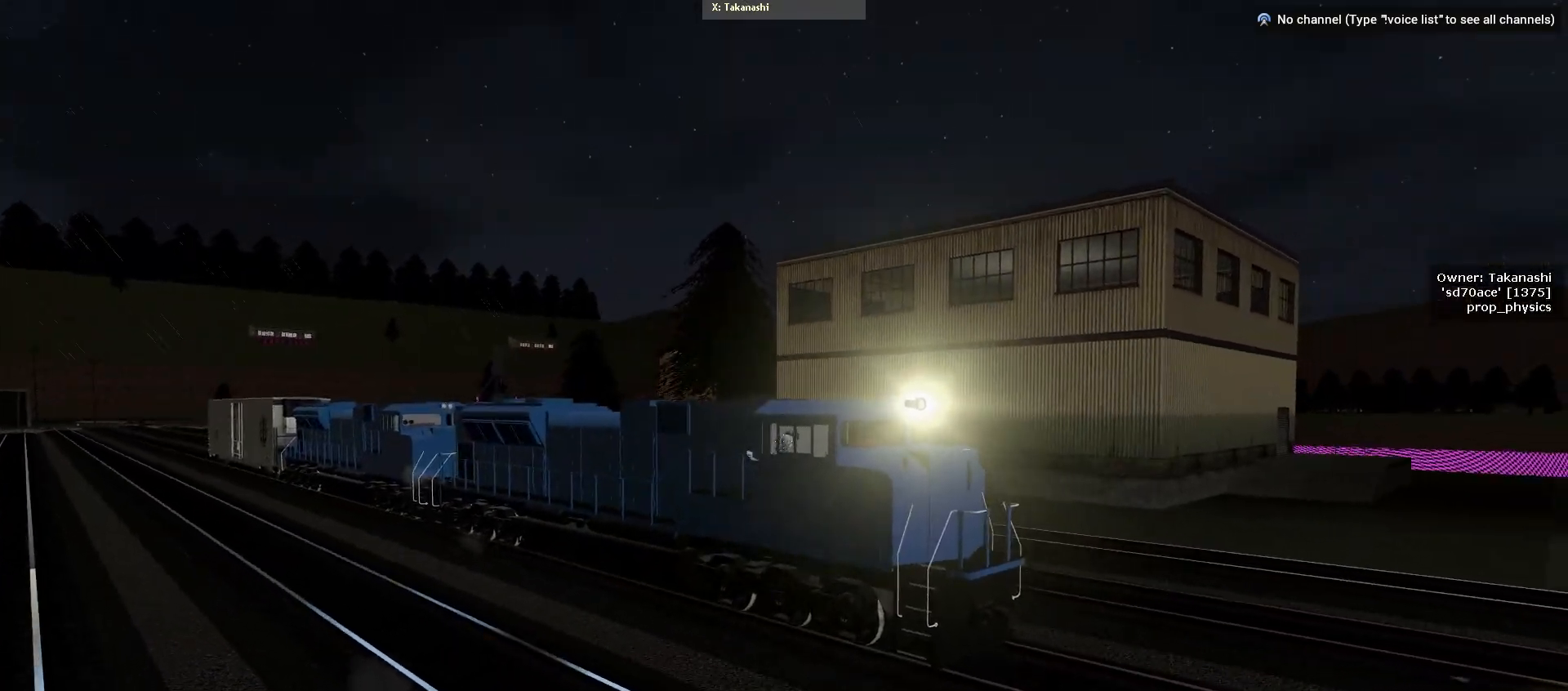
{"keys": ["w"], "mouse": [], "events": []}
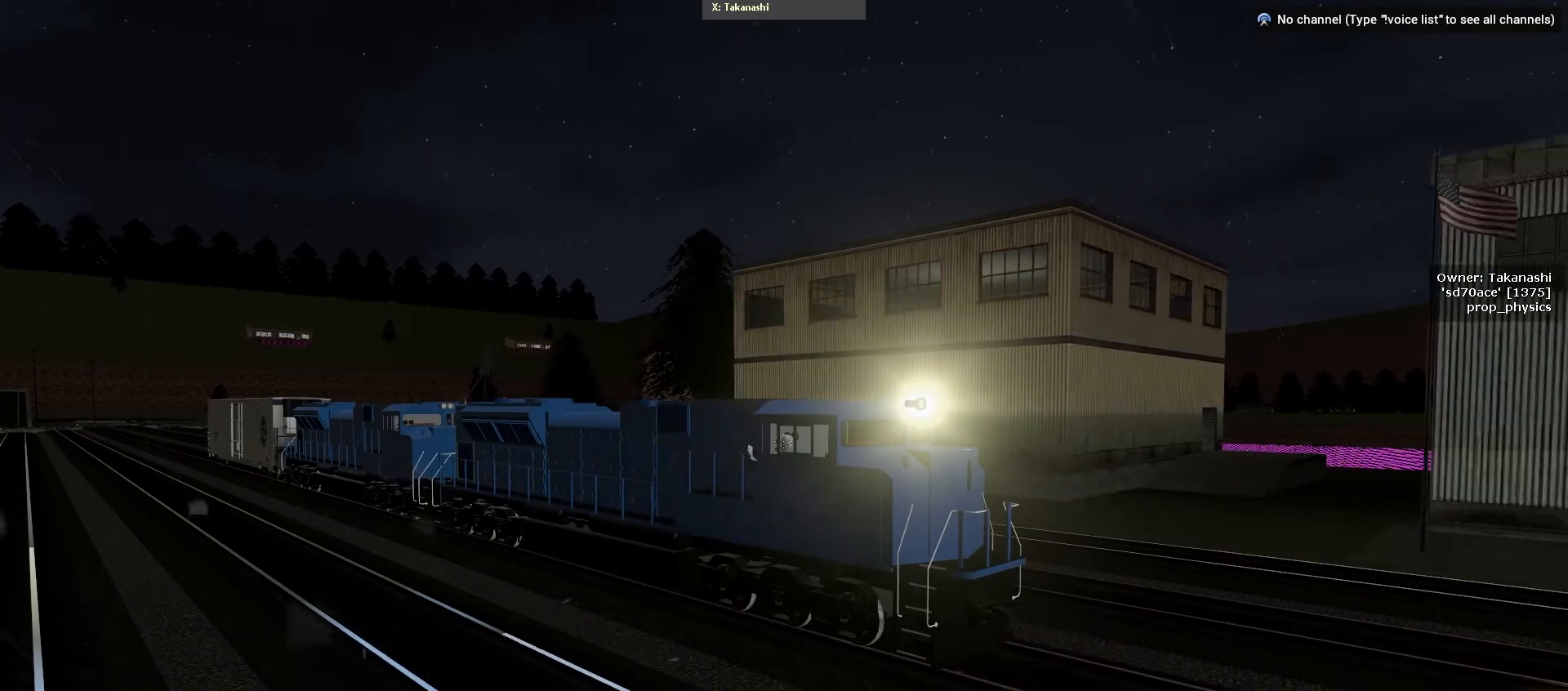
{"keys": ["w"], "mouse": [], "events": []}
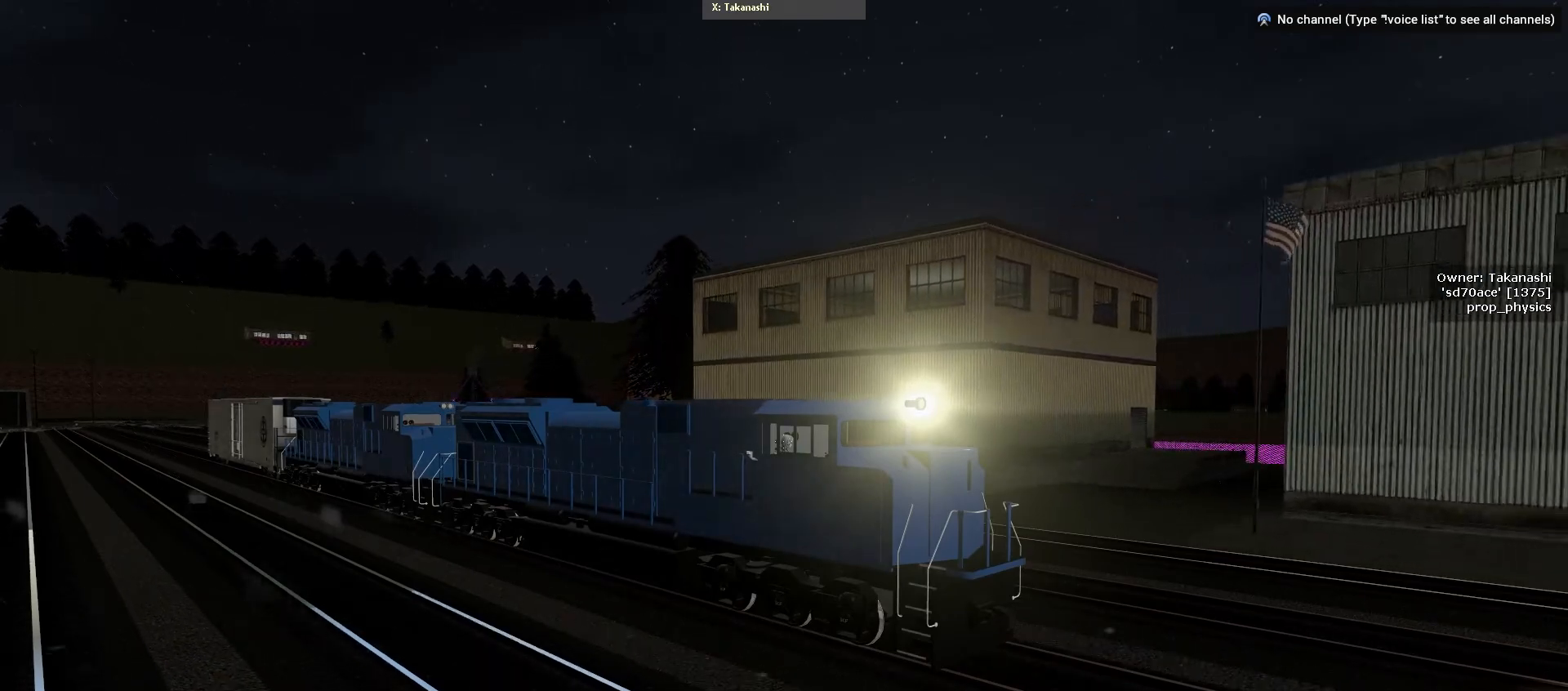
{"keys": ["w"], "mouse": [], "events": []}
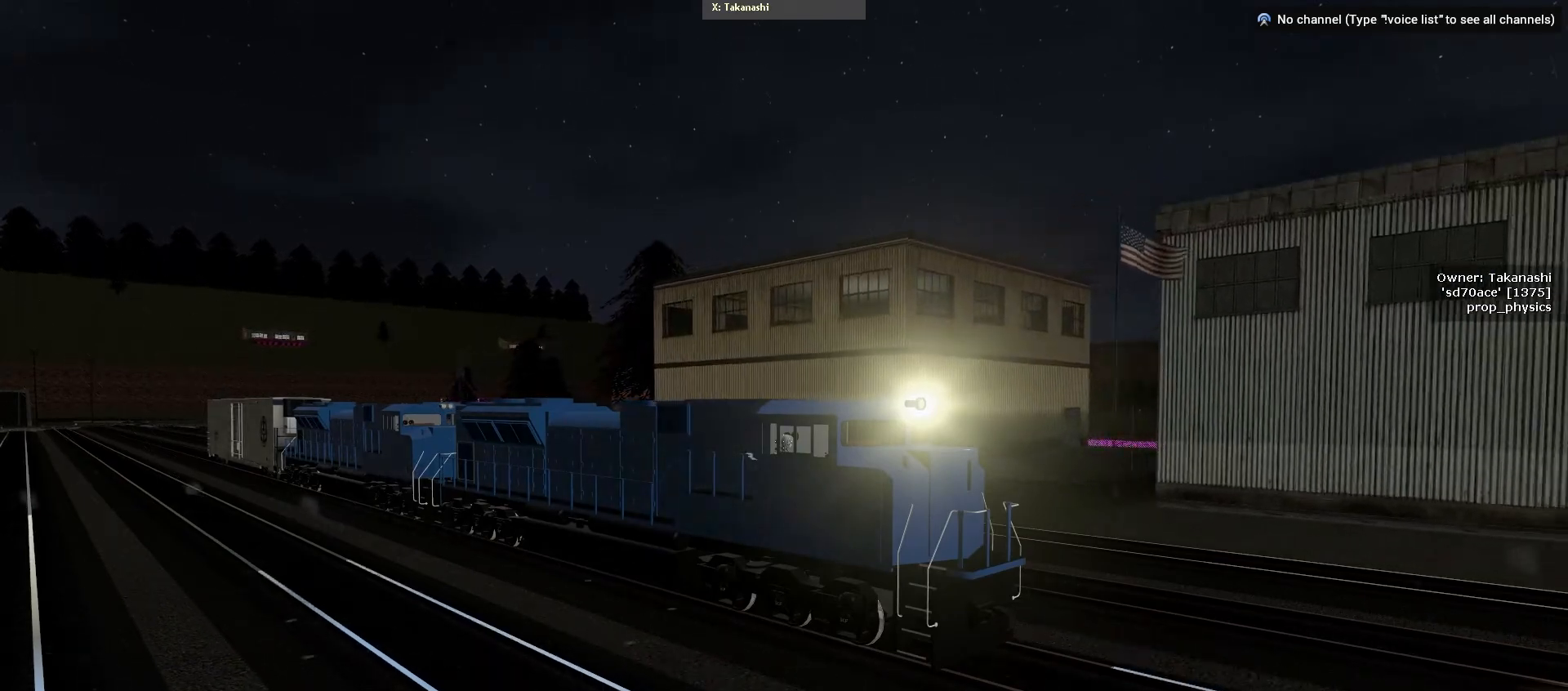
{"keys": ["w"], "mouse": [], "events": []}
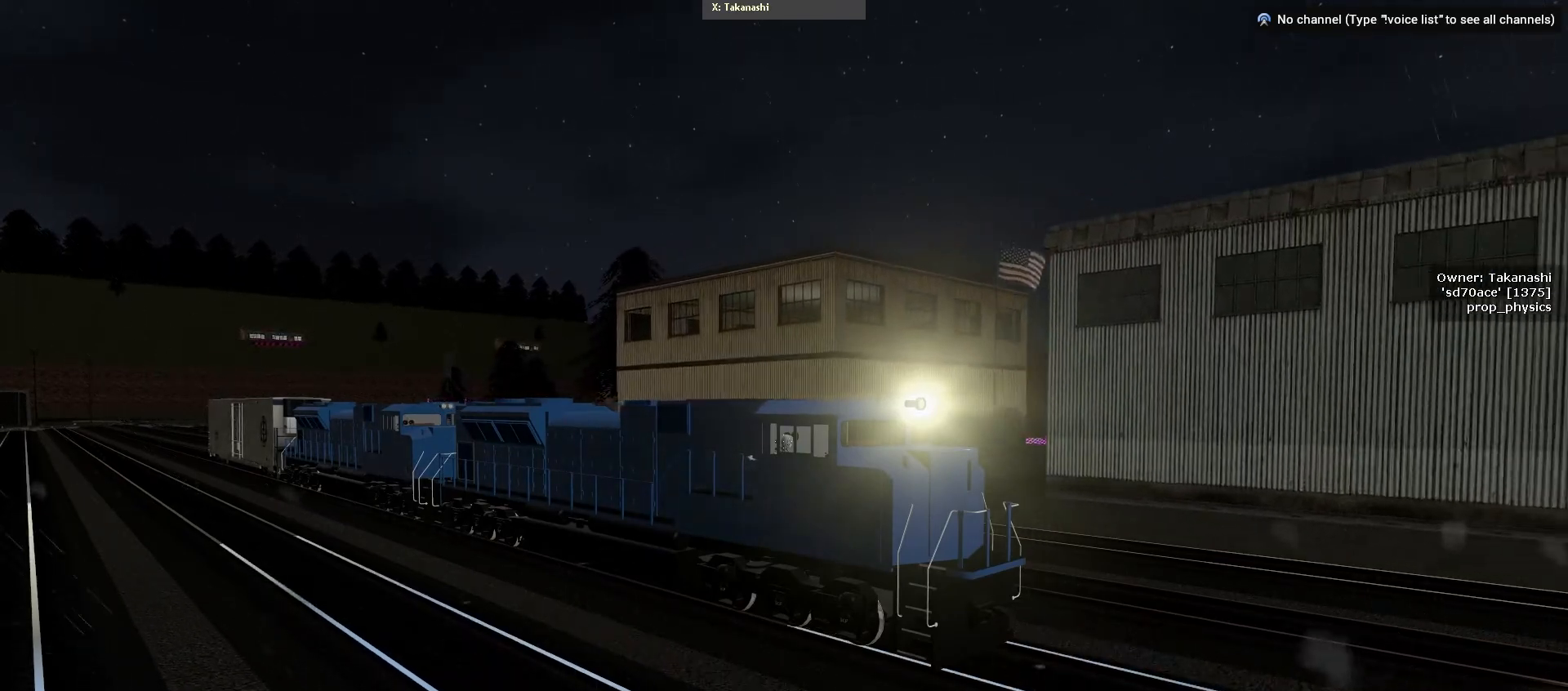
{"keys": [], "mouse": [], "events": [[267, "w", "up"]]}
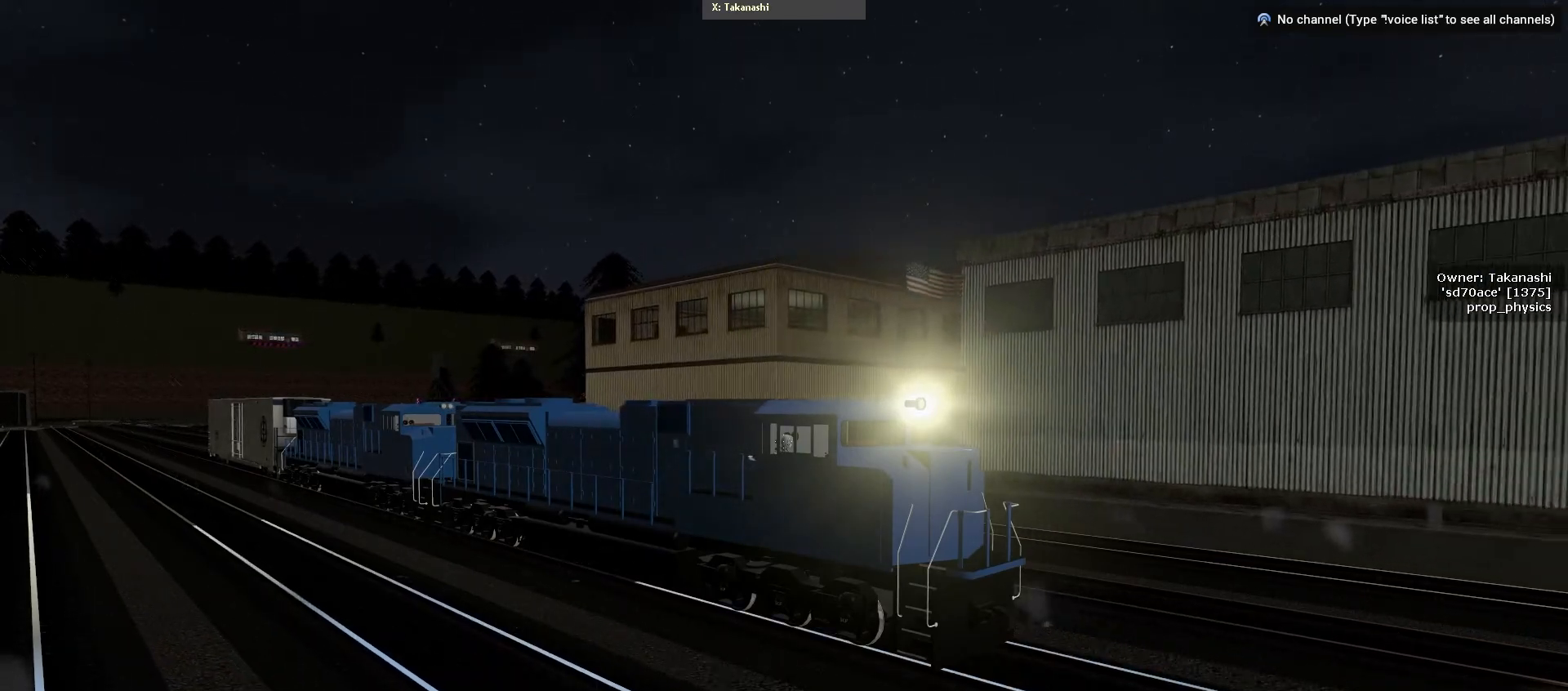
{"keys": ["space"], "mouse": [], "events": [[133, "space", "down"]]}
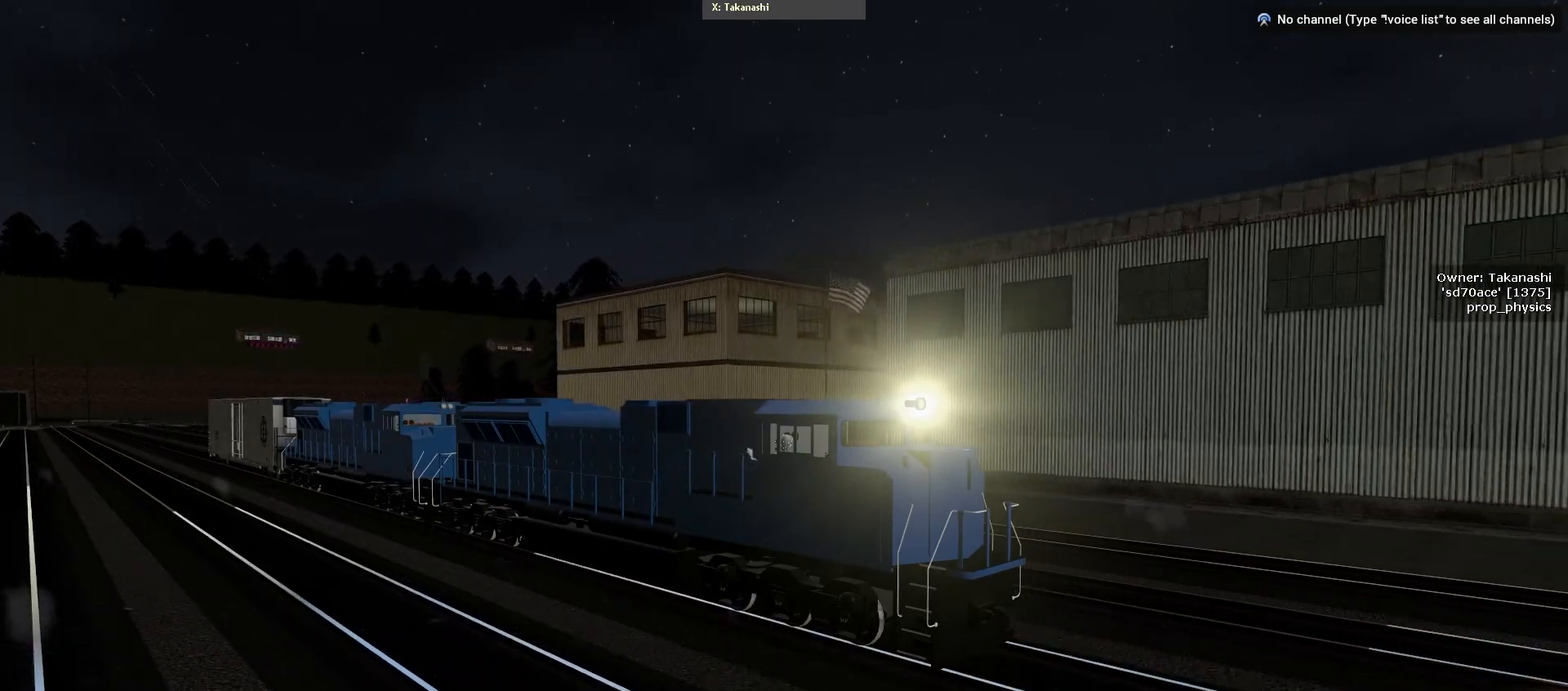
{"keys": ["space"], "mouse": [], "events": []}
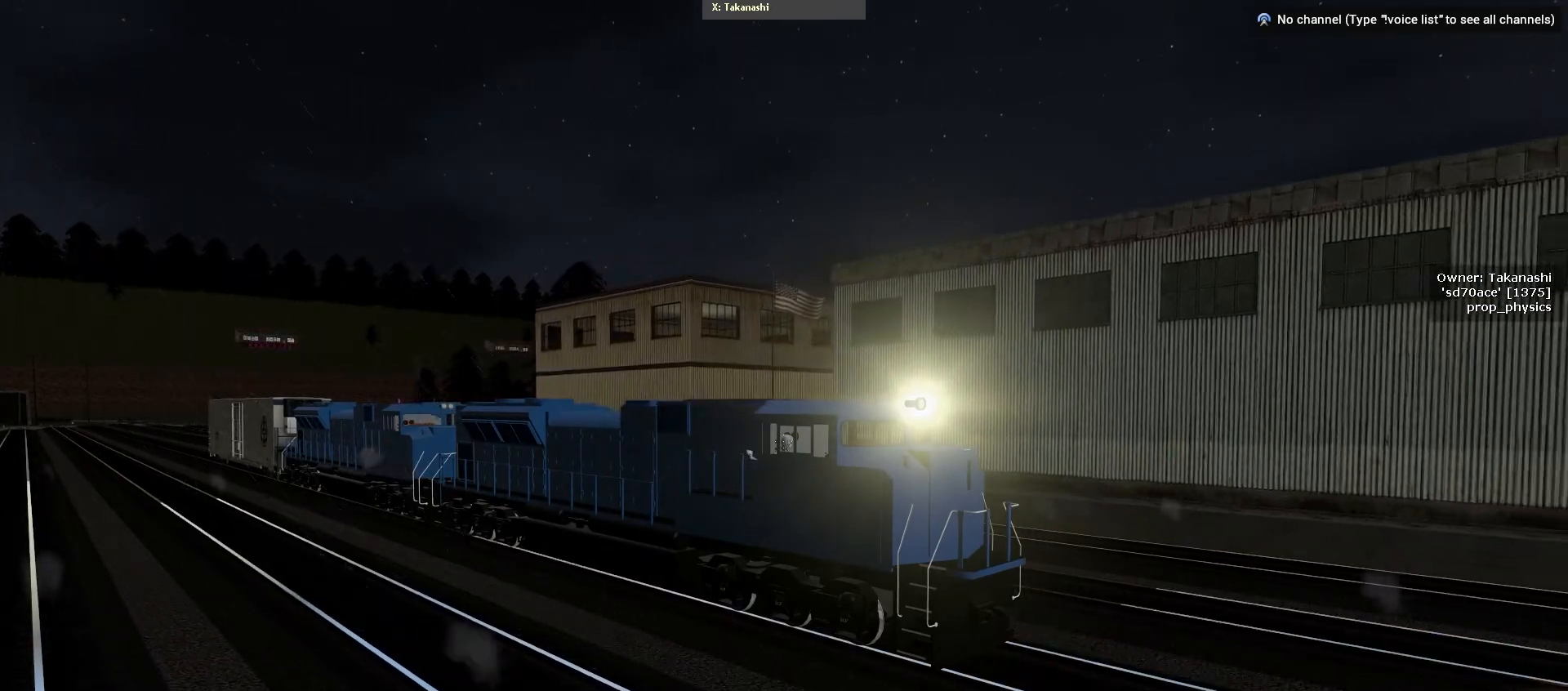
{"keys": ["space"], "mouse": [], "events": []}
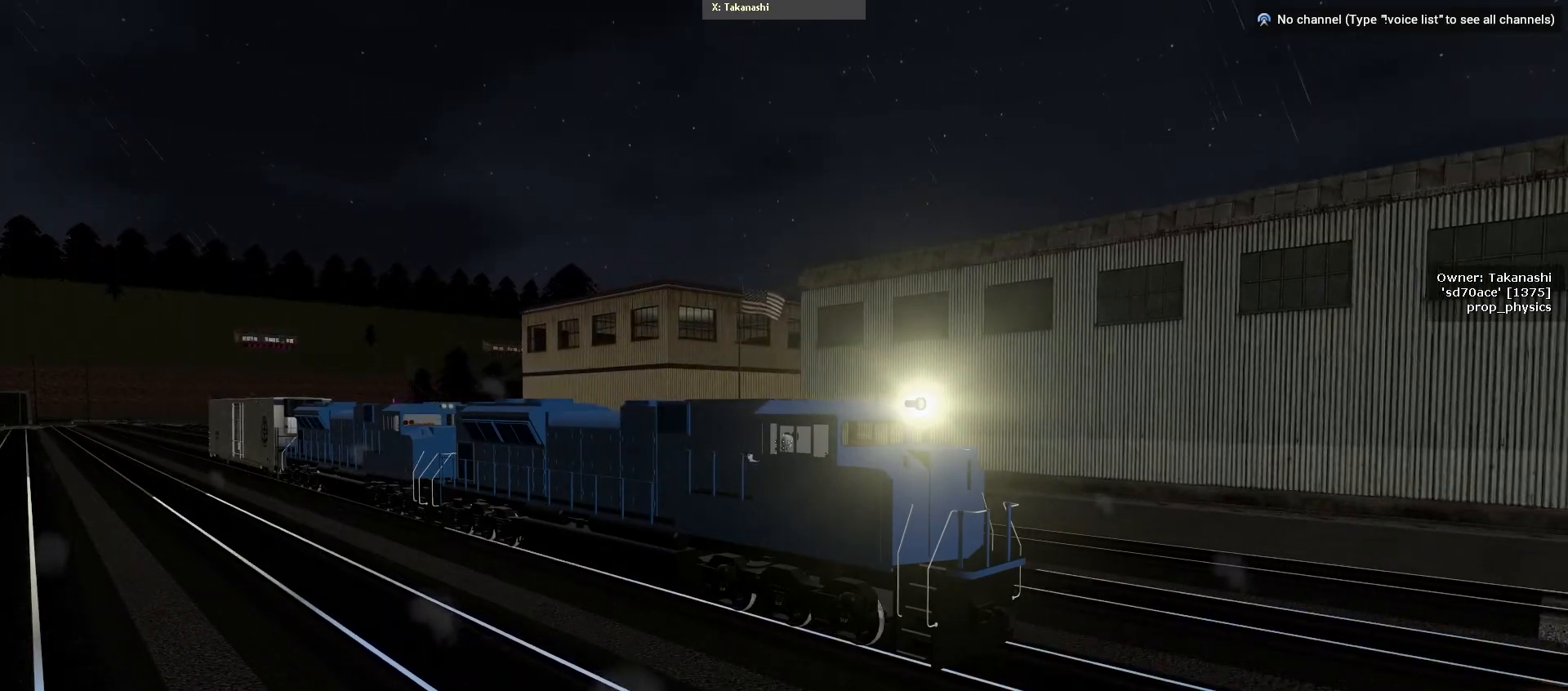
{"keys": ["space"], "mouse": [], "events": []}
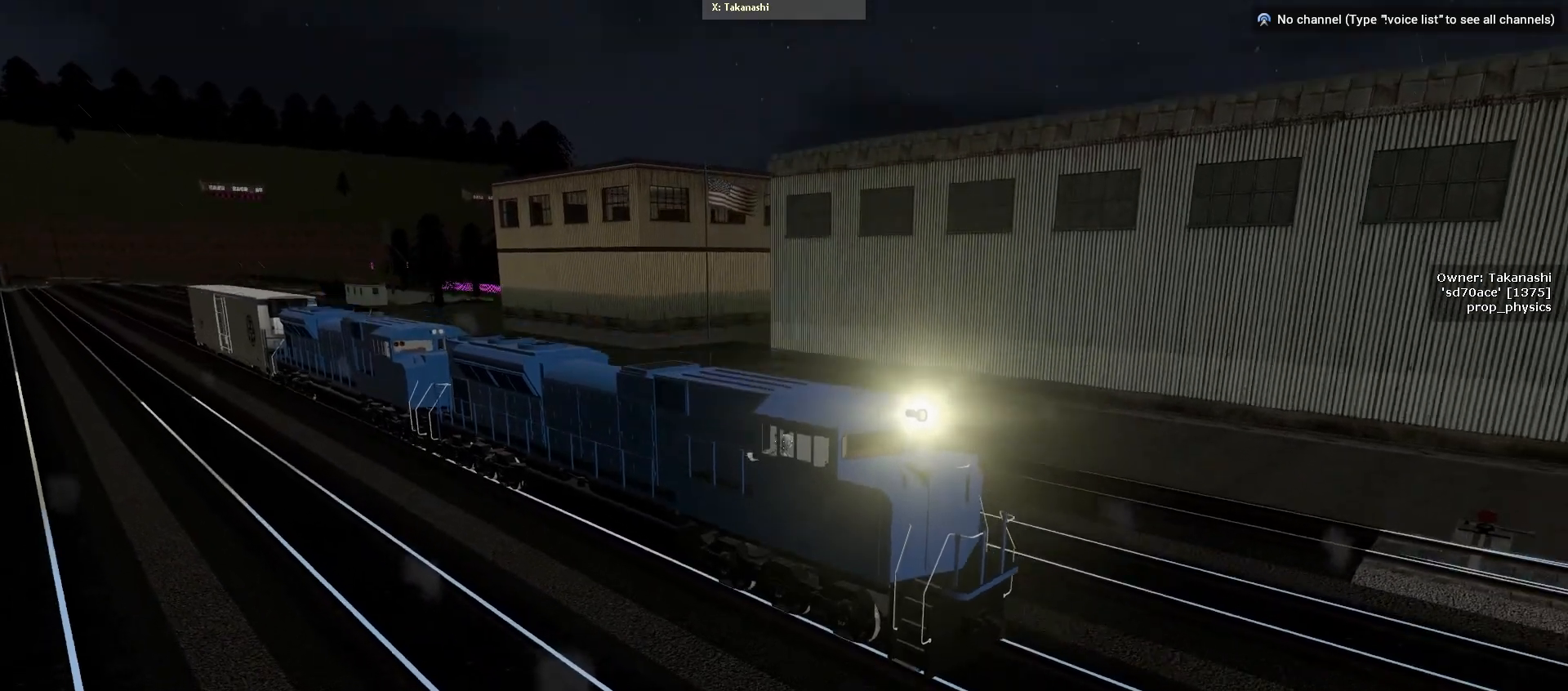
{"keys": ["space"], "mouse": [], "events": []}
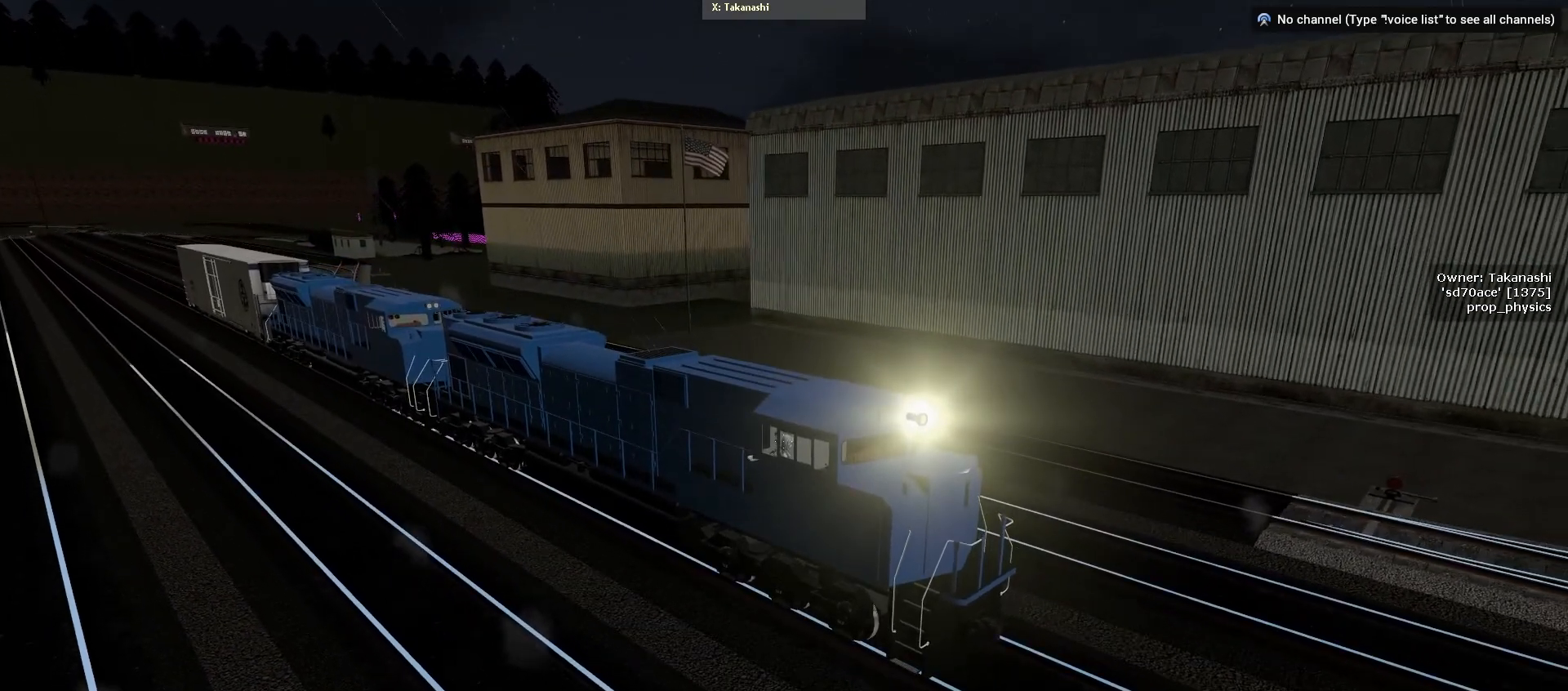
{"keys": ["space"], "mouse": [], "events": []}
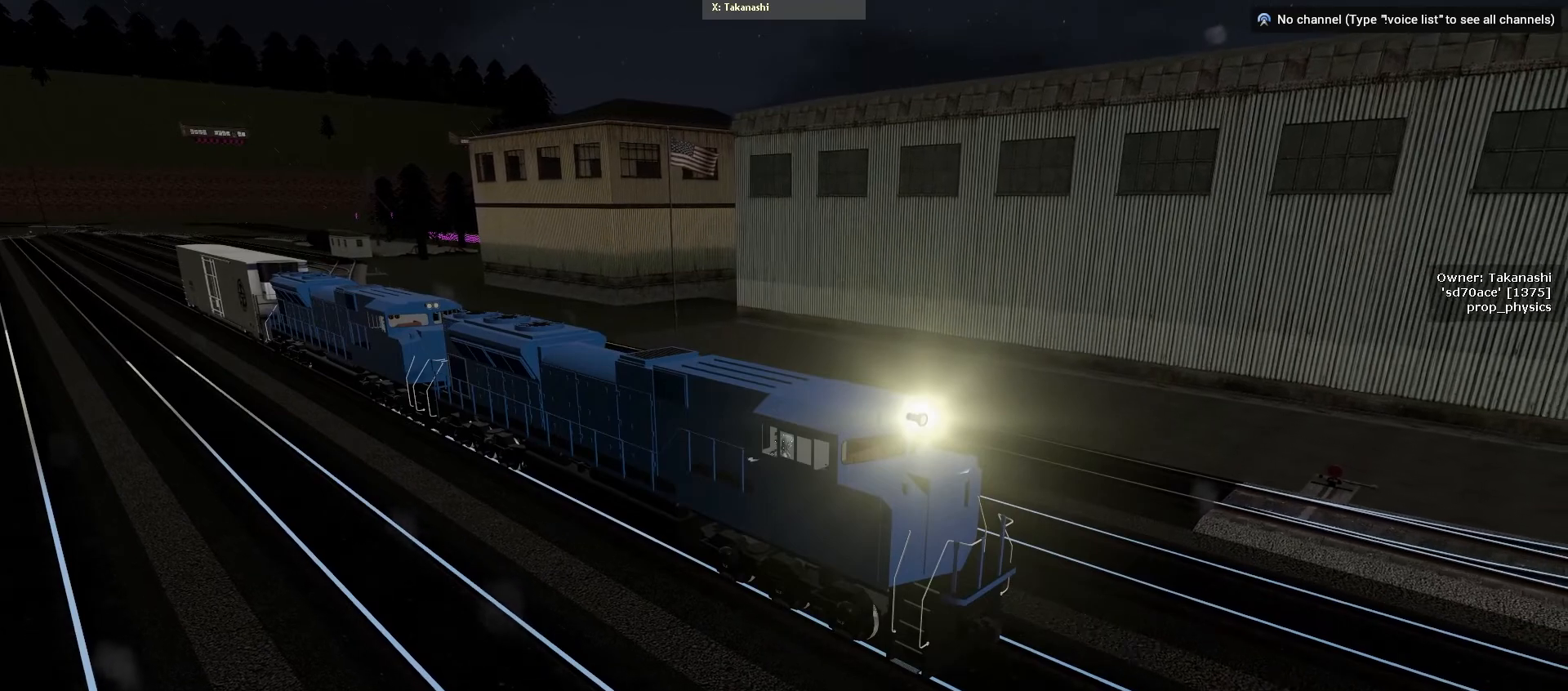
{"keys": ["space"], "mouse": [], "events": []}
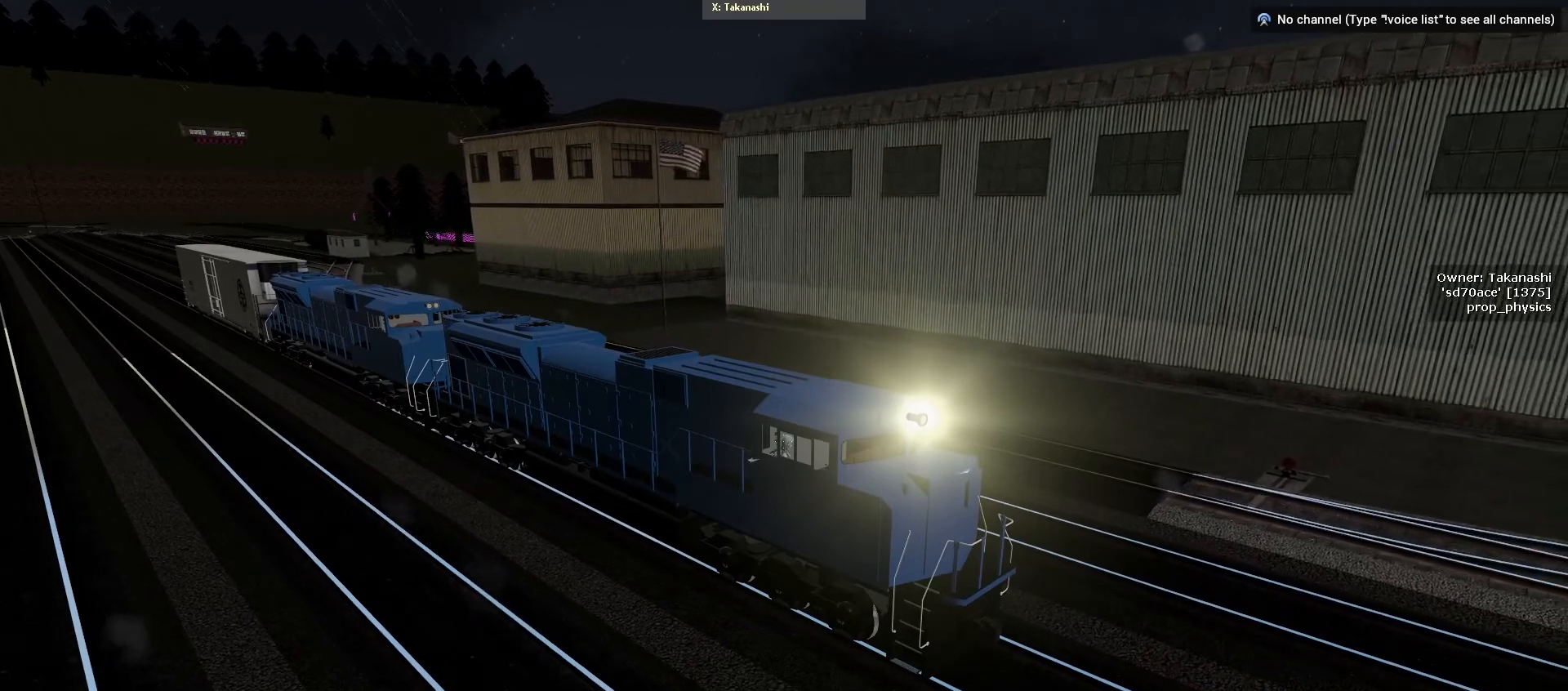
{"keys": ["space"], "mouse": [], "events": []}
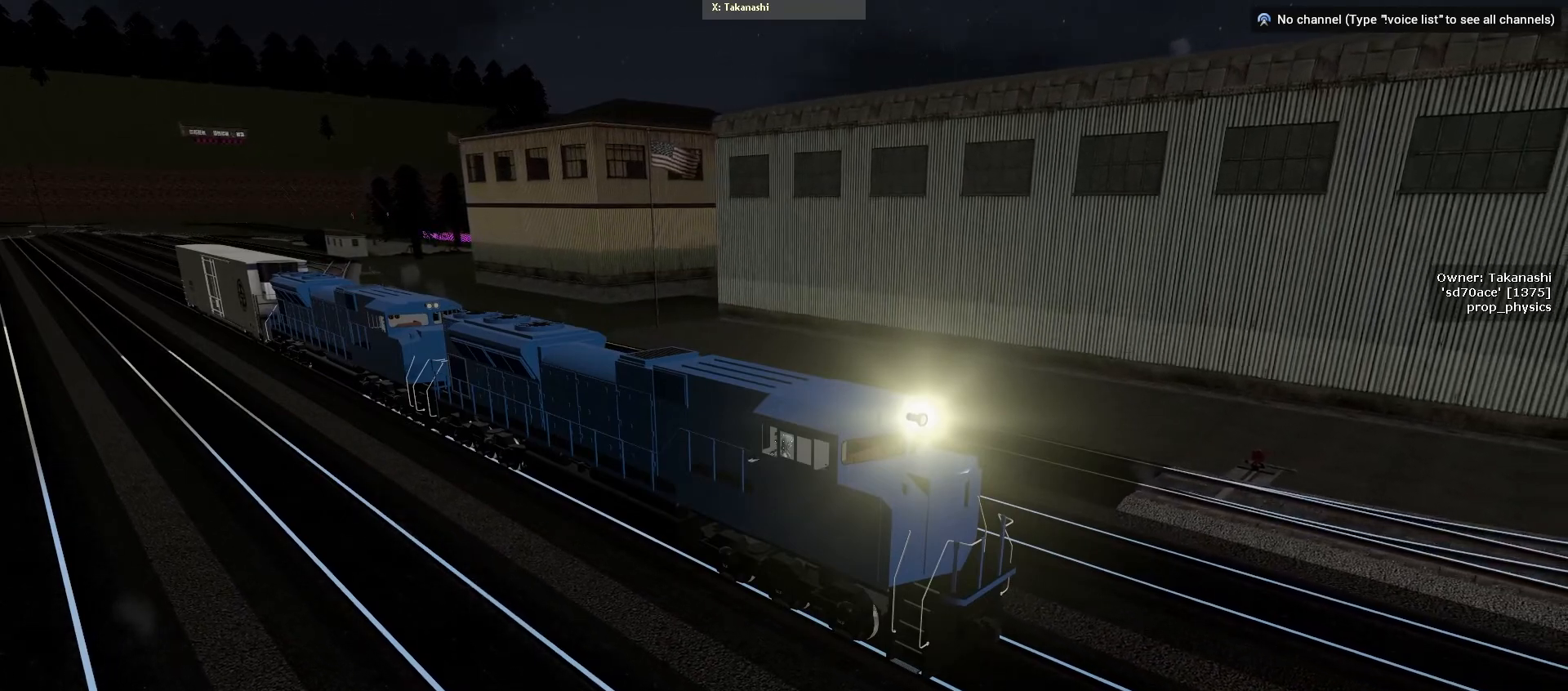
{"keys": ["space"], "mouse": [], "events": []}
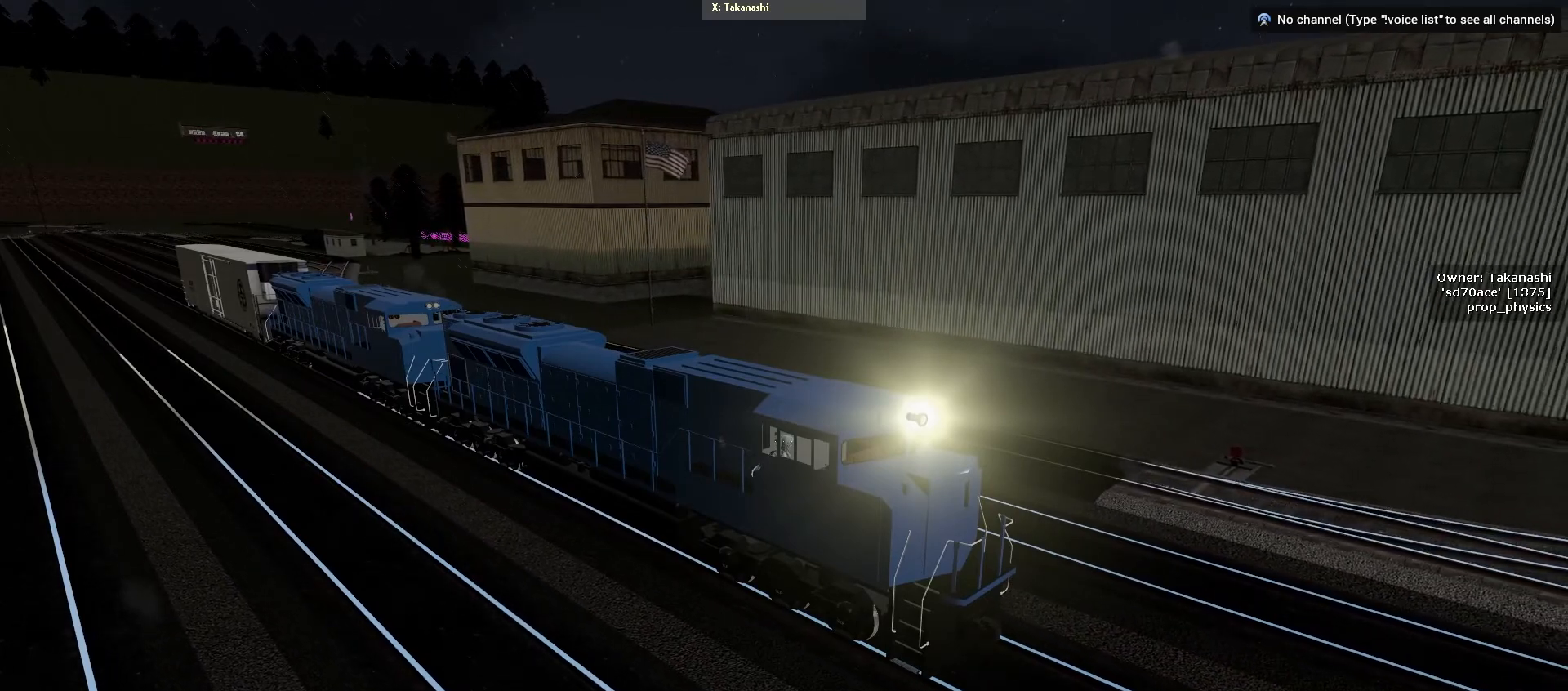
{"keys": ["s"], "mouse": [], "events": [[233, "space", "up"], [317, "s", "down"]]}
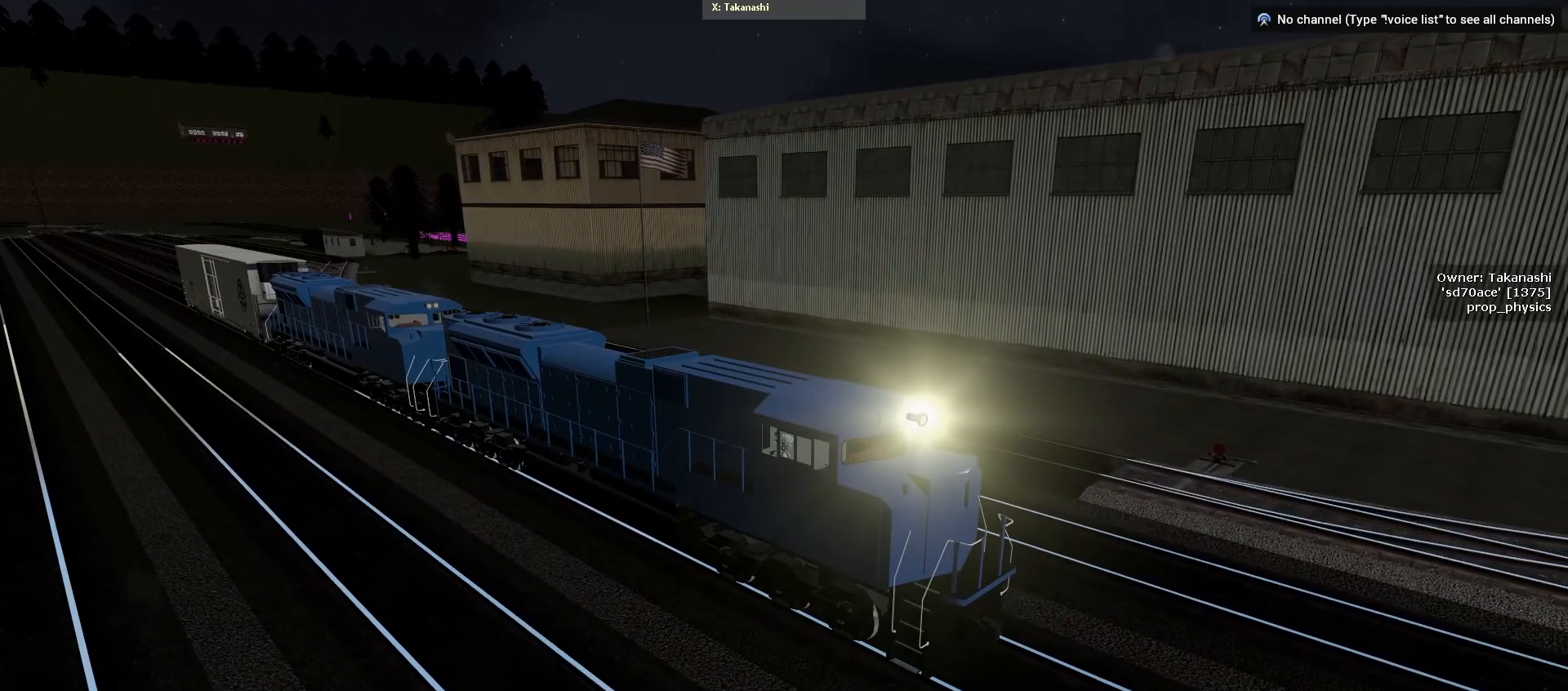
{"keys": ["s"], "mouse": [], "events": []}
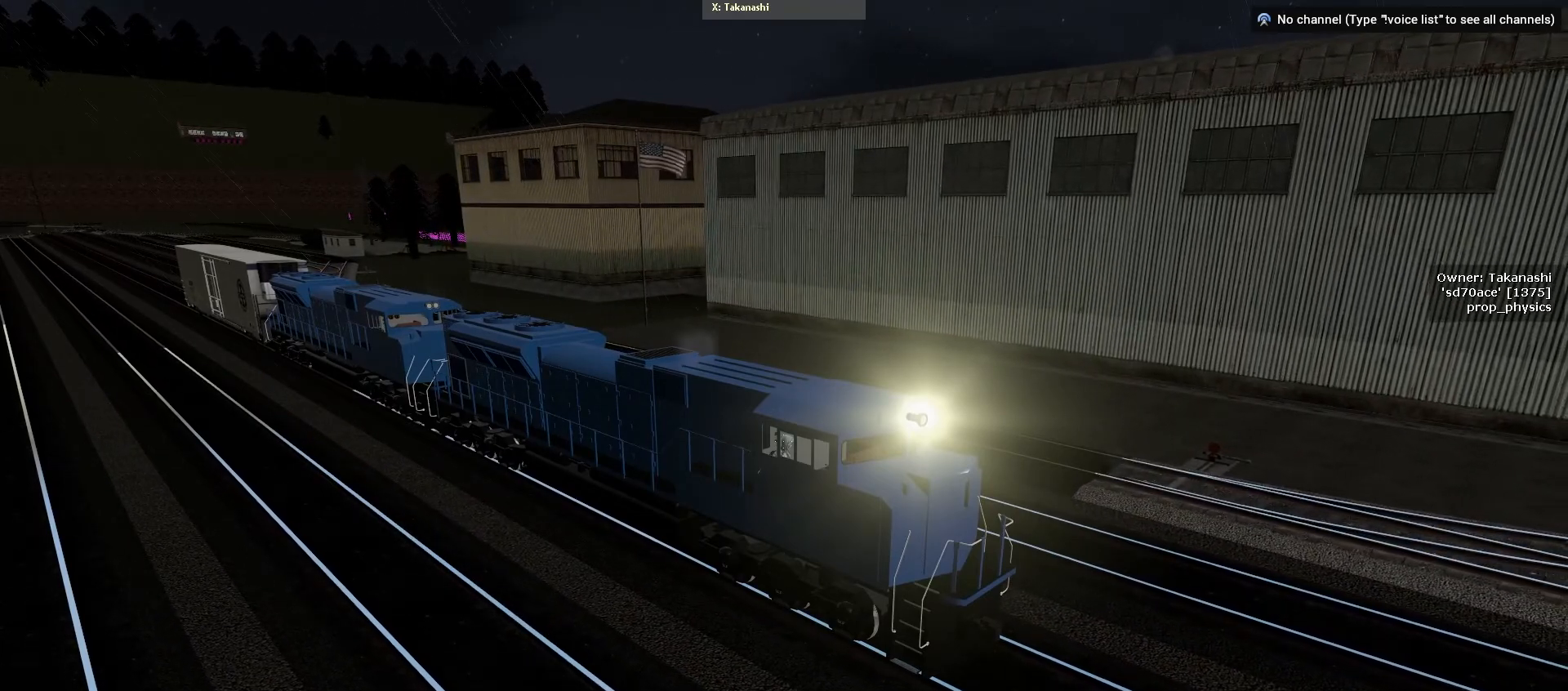
{"keys": ["s"], "mouse": [], "events": []}